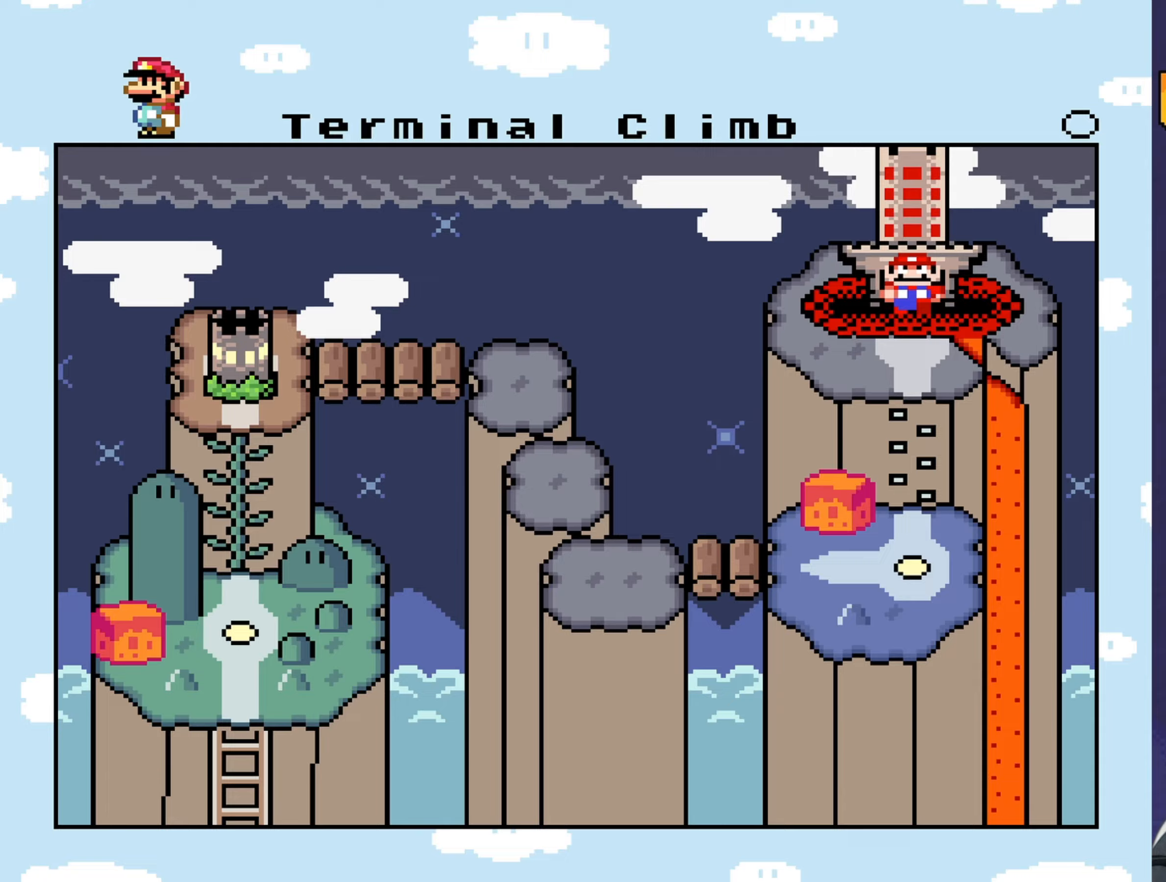
Gameplay with a controller (Nintendo layout); each line is a JSON object with the inputs held at the frame after it. "events" lists button and stick changes between this image and that frame as [ms after this image, input, new state], when the widget could be followed in between. Not read: L3 R3.
{"buttons": [], "events": []}
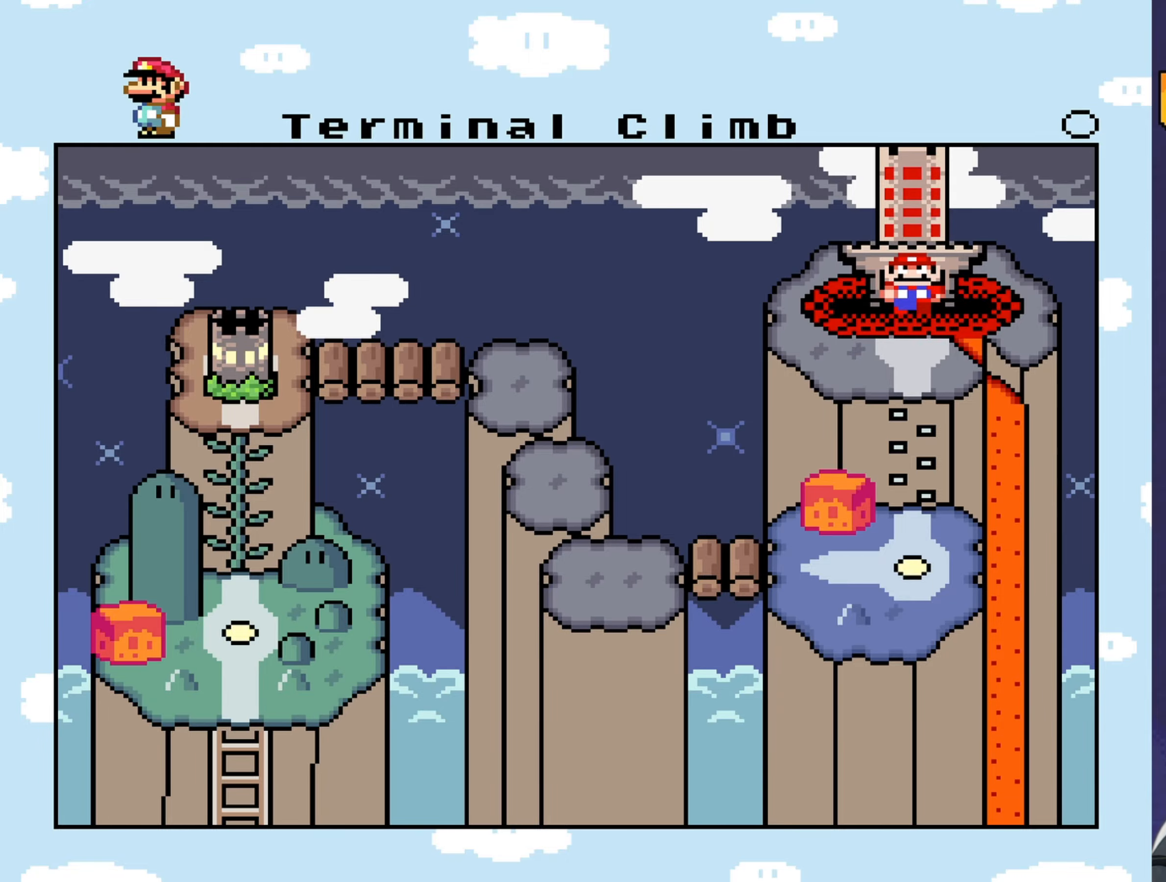
{"buttons": [], "events": []}
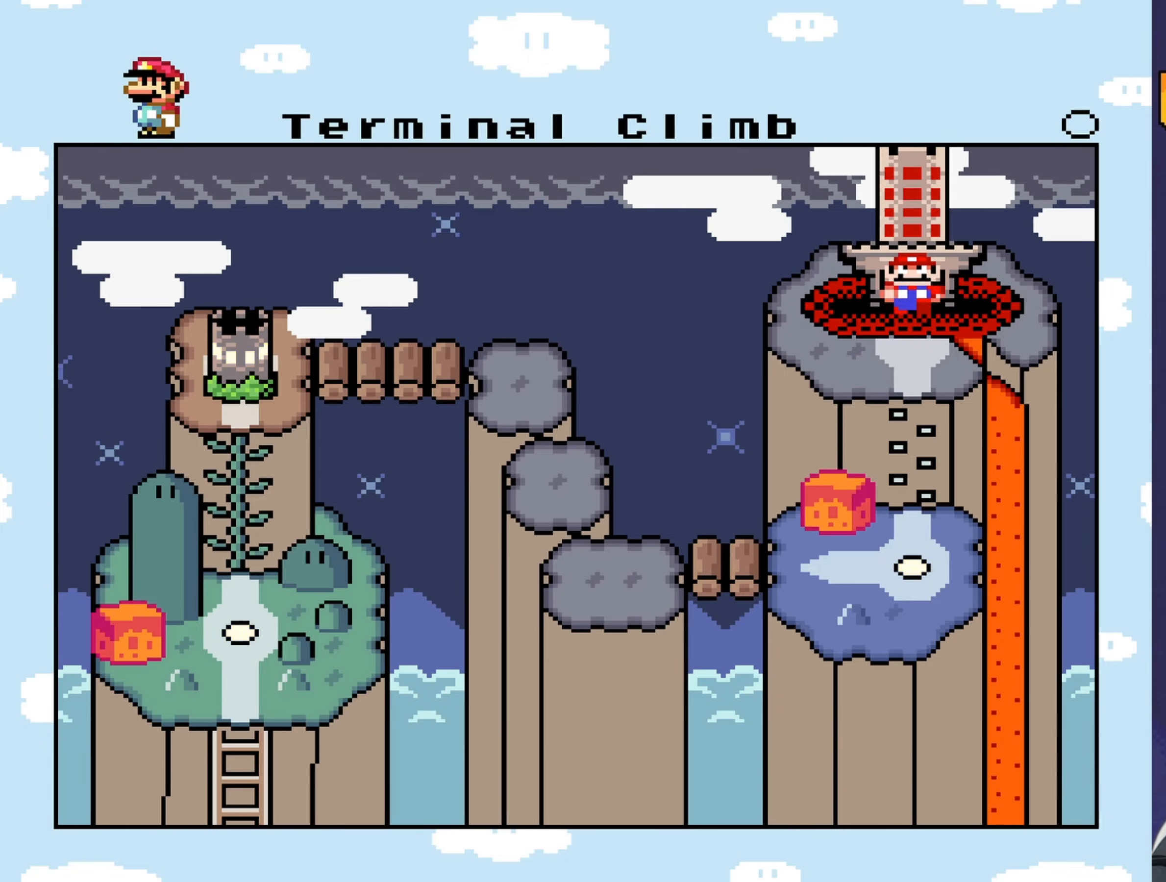
{"buttons": [], "events": [[283, "A", "down"], [383, "A", "up"]]}
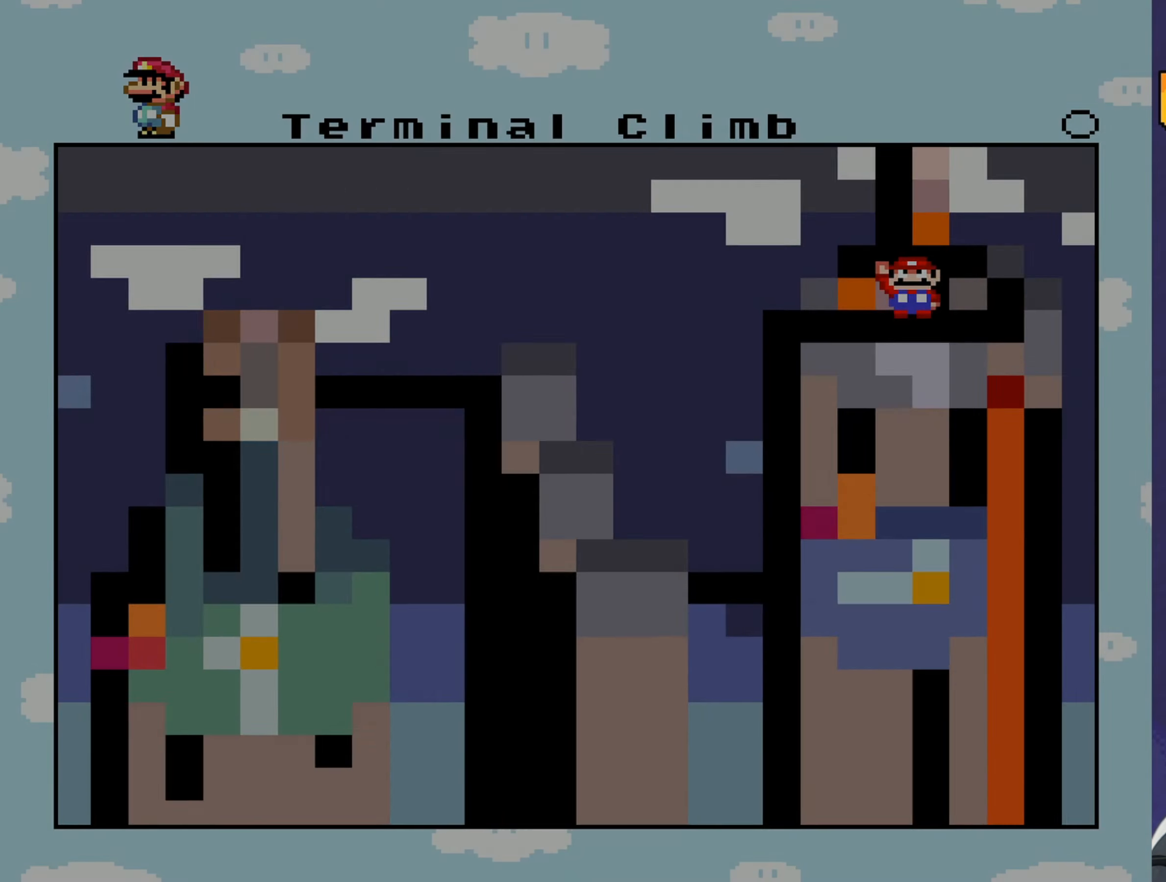
{"buttons": [], "events": []}
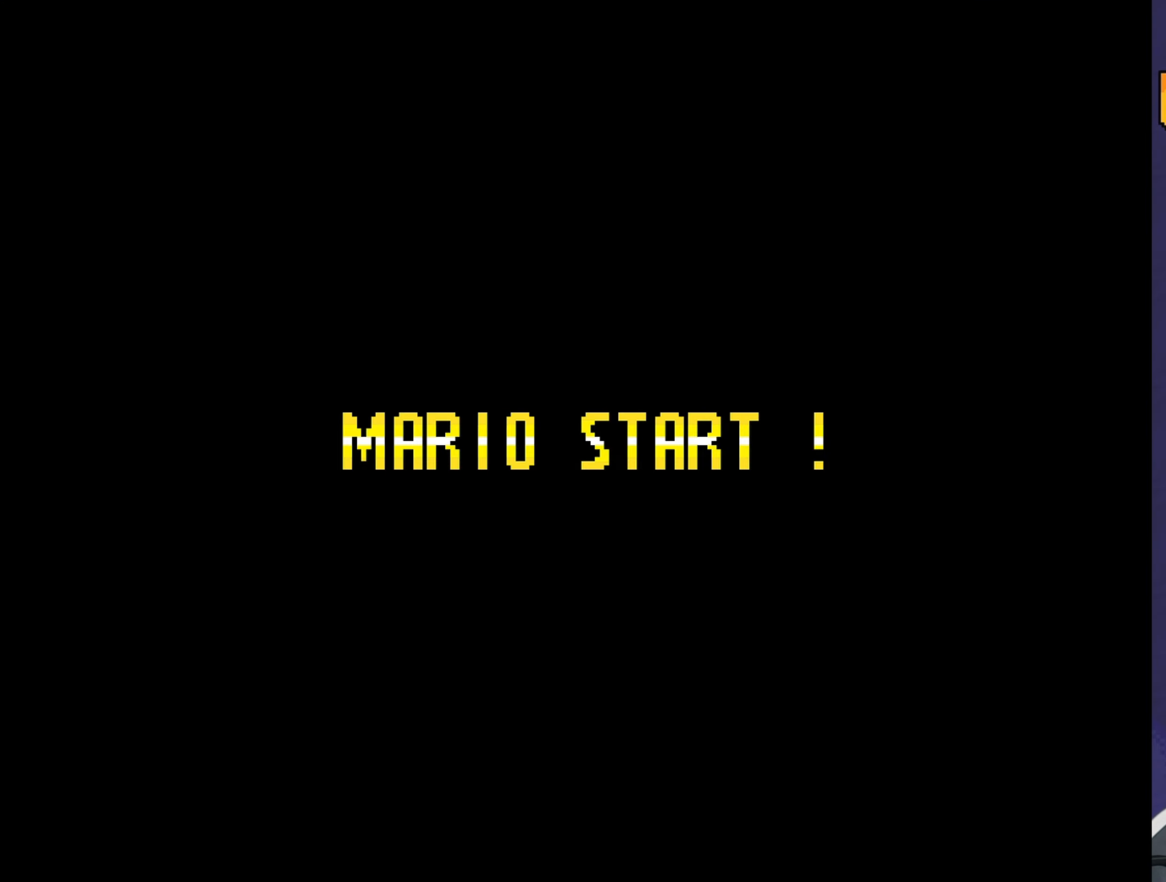
{"buttons": [], "events": []}
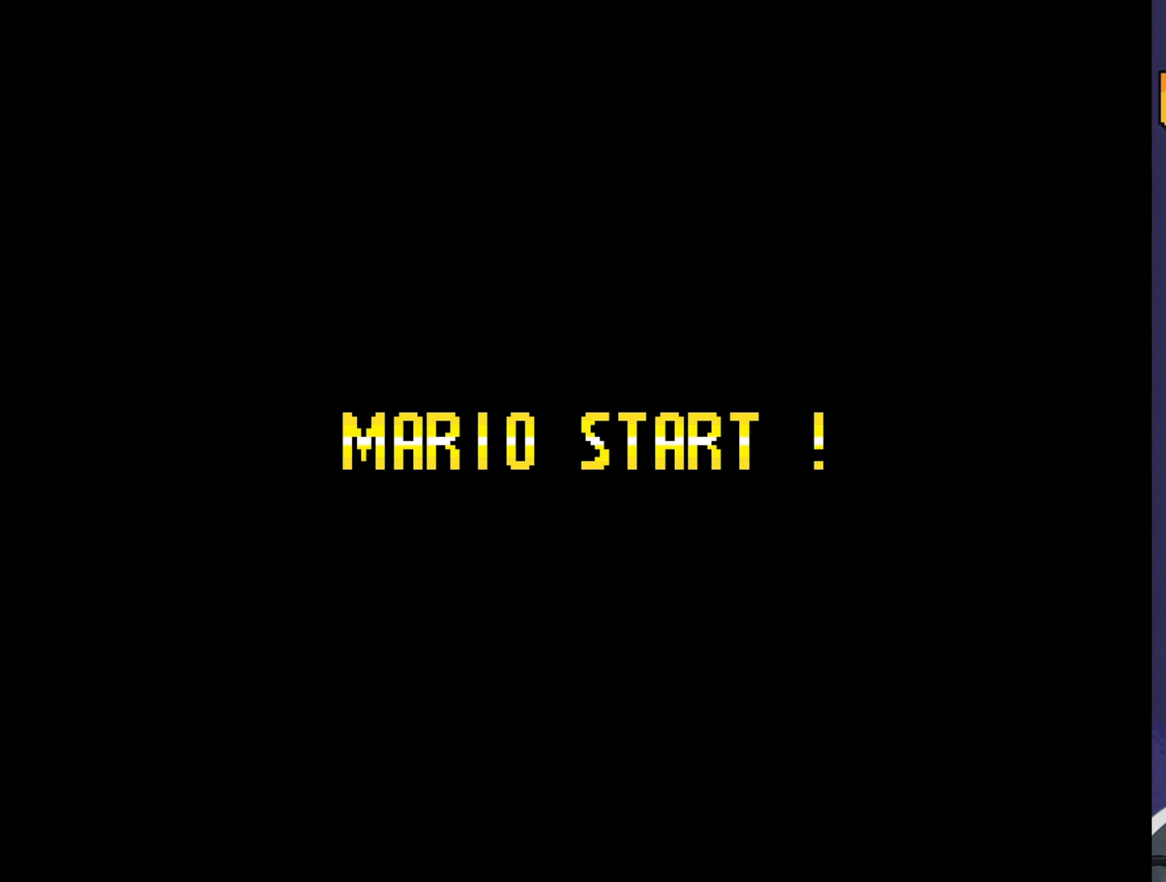
{"buttons": [], "events": []}
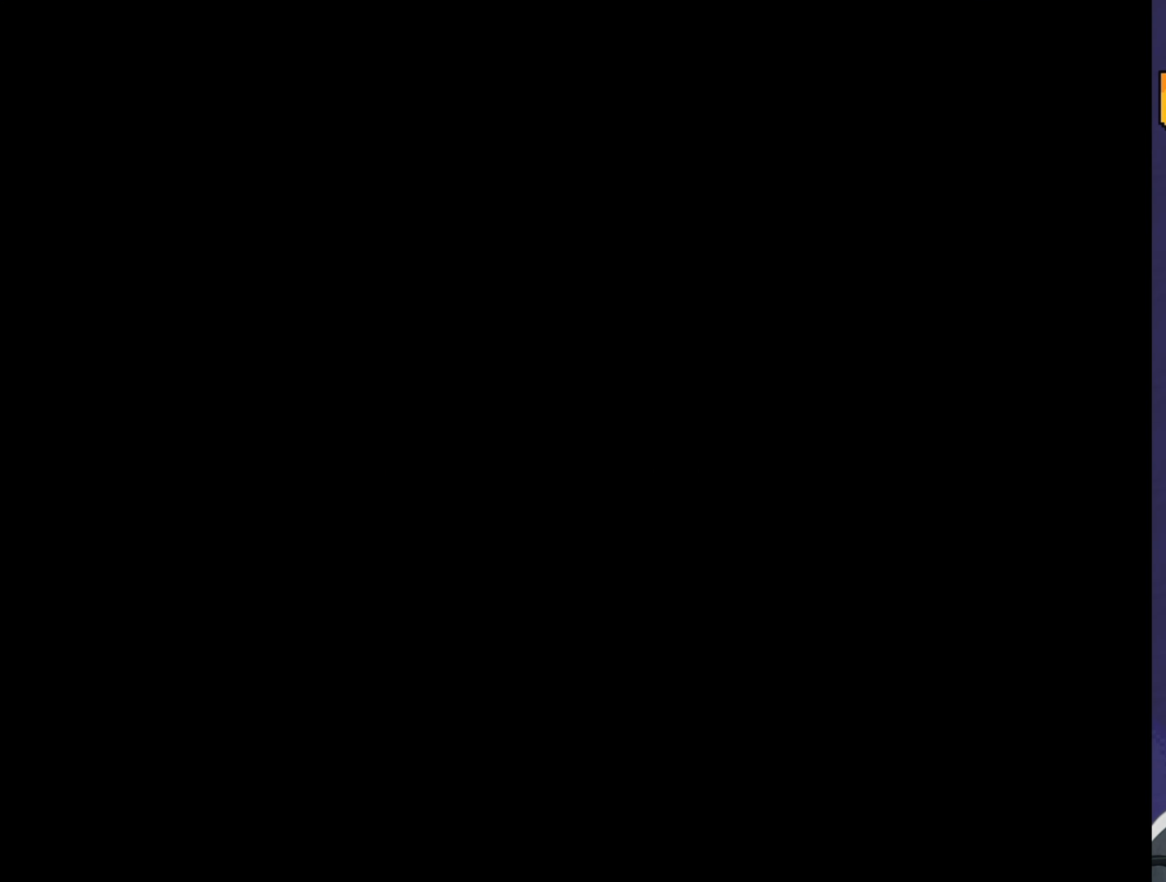
{"buttons": ["X", "DPAD_LEFT"], "events": [[383, "X", "down"], [417, "DPAD_LEFT", "down"]]}
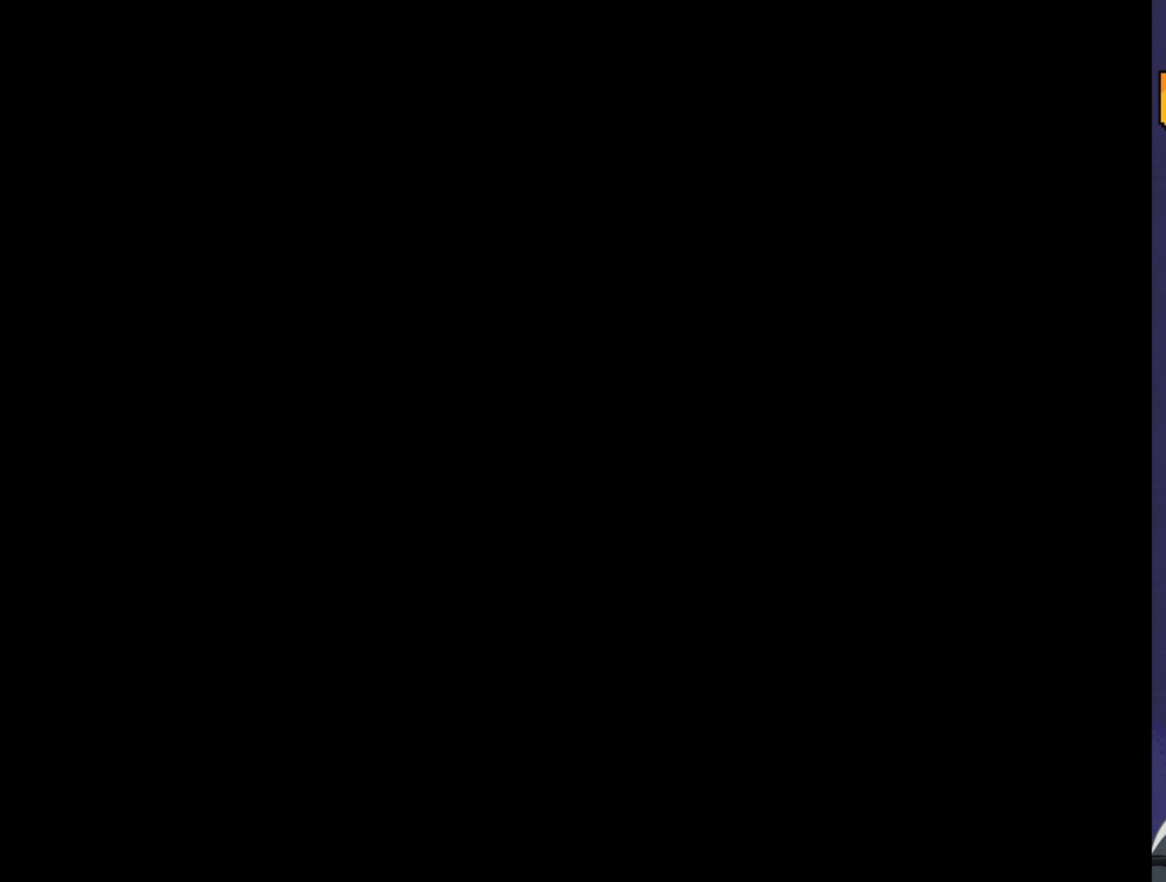
{"buttons": ["X", "DPAD_LEFT"], "events": []}
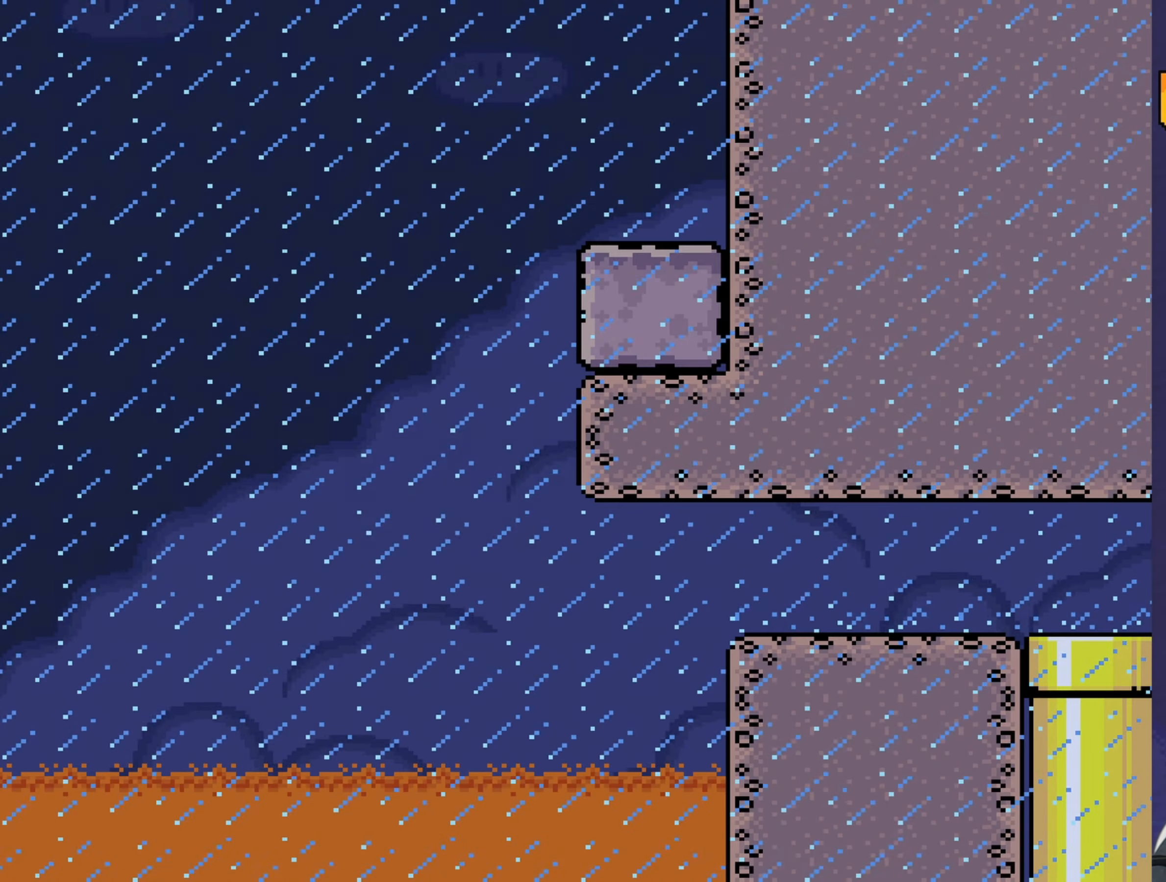
{"buttons": ["X", "DPAD_LEFT"], "events": []}
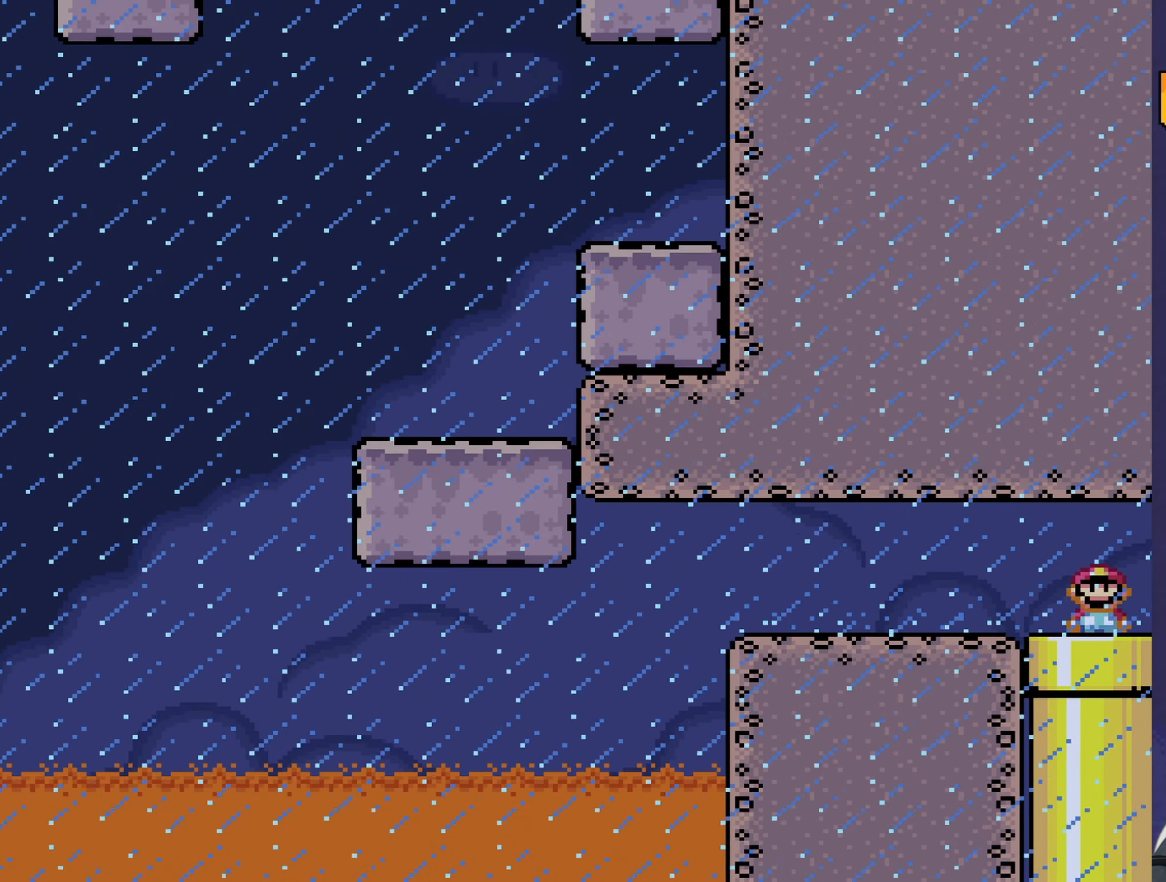
{"buttons": ["X", "DPAD_LEFT"], "events": []}
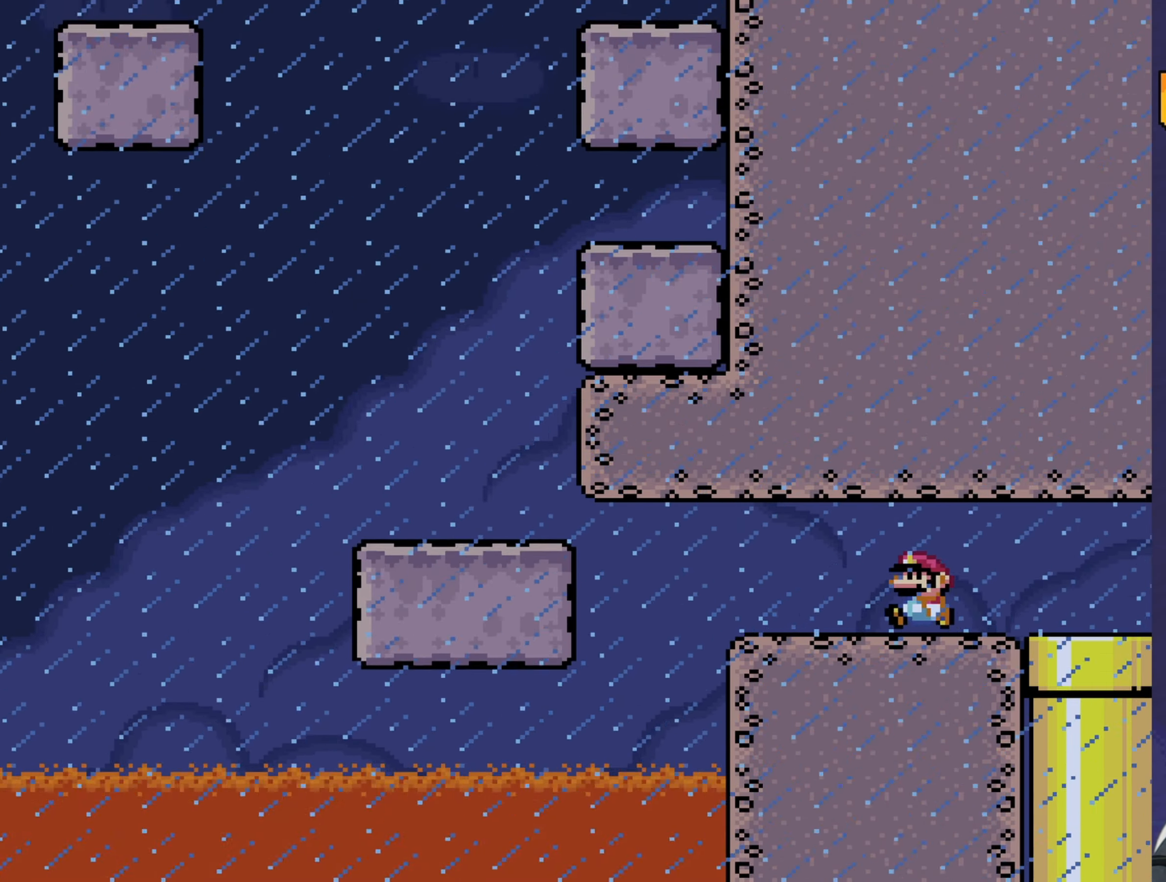
{"buttons": ["X", "Y", "DPAD_LEFT"], "events": [[250, "A", "down"], [467, "A", "up"], [500, "Y", "down"]]}
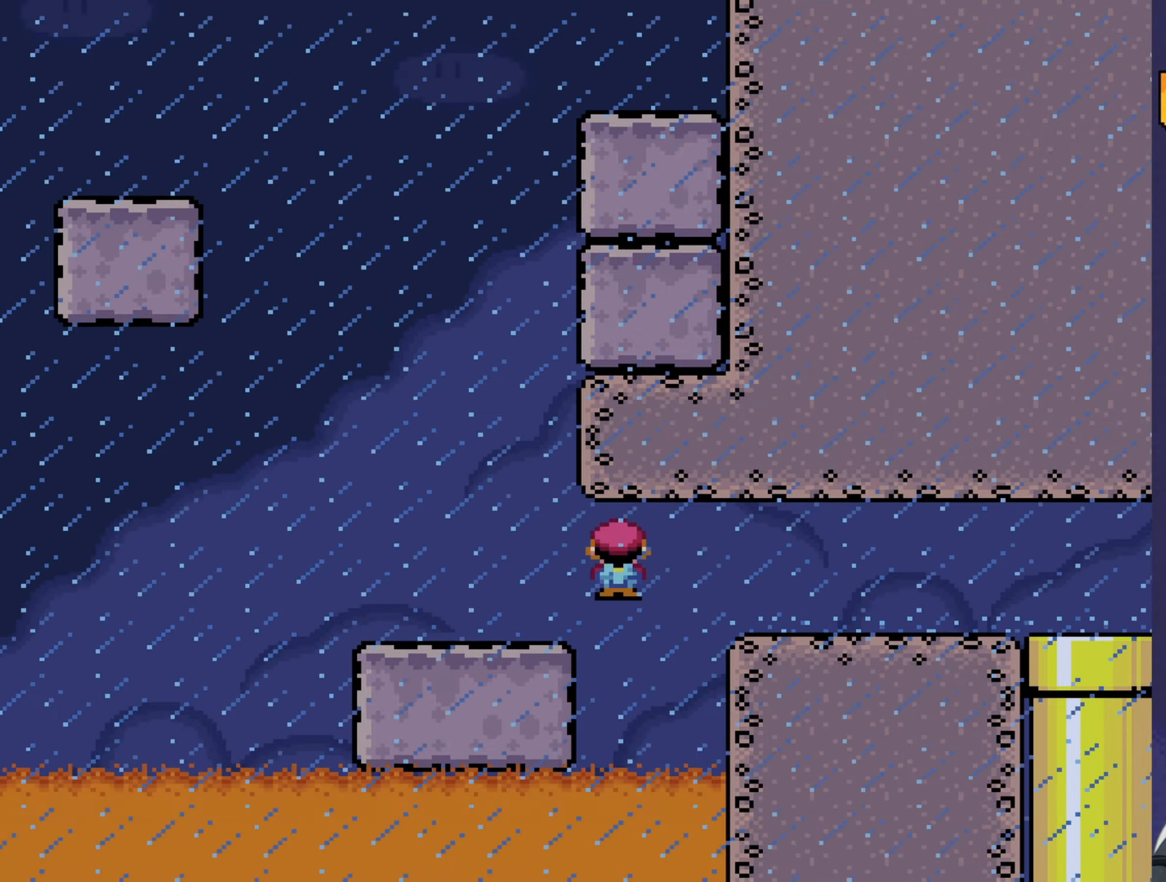
{"buttons": ["Y", "DPAD_LEFT"], "events": [[34, "X", "up"], [200, "B", "down"], [500, "B", "up"]]}
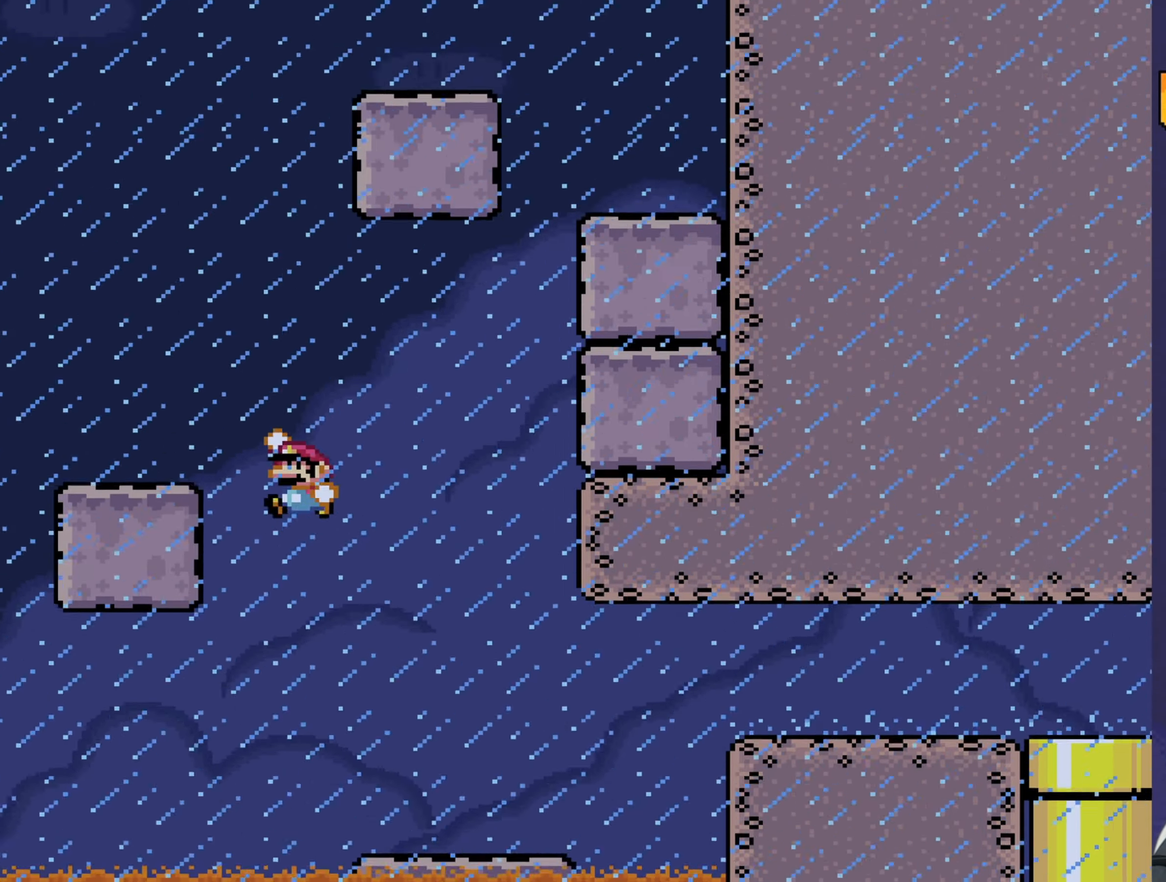
{"buttons": ["B", "Y", "DPAD_RIGHT"], "events": [[100, "DPAD_LEFT", "up"], [200, "DPAD_RIGHT", "down"], [350, "B", "down"]]}
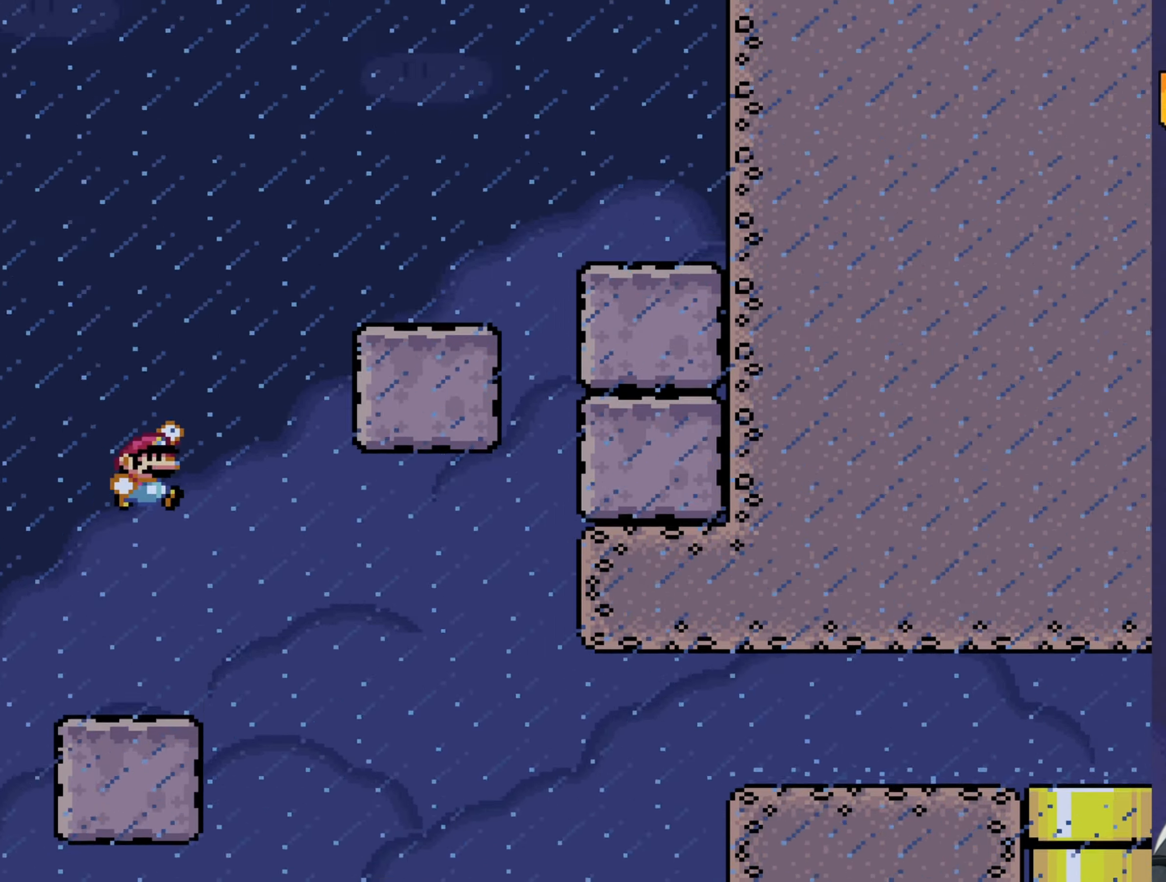
{"buttons": ["B", "Y"], "events": [[150, "DPAD_RIGHT", "up"], [184, "B", "up"], [317, "DPAD_RIGHT", "down"], [384, "DPAD_RIGHT", "up"], [450, "B", "down"]]}
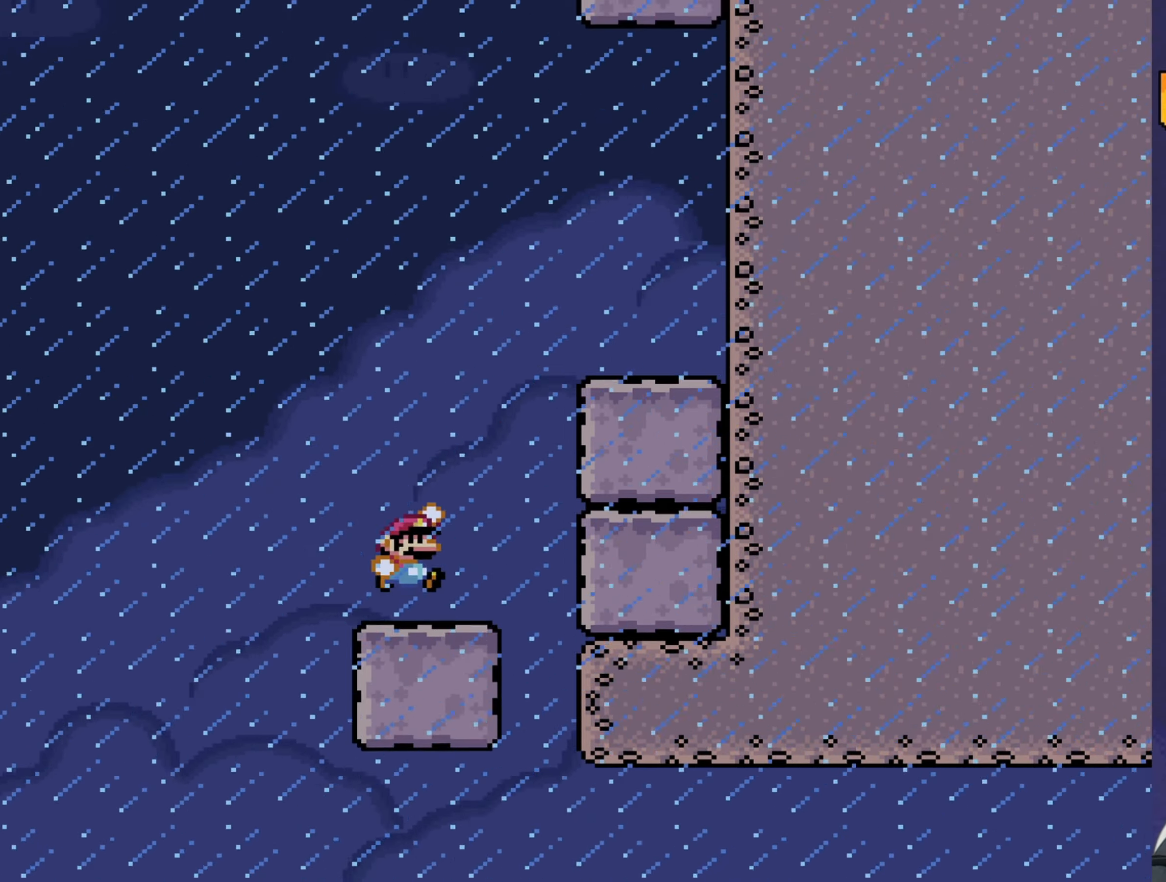
{"buttons": ["Y", "DPAD_LEFT"], "events": [[167, "DPAD_RIGHT", "down"], [200, "B", "up"], [300, "DPAD_RIGHT", "up"], [334, "DPAD_LEFT", "down"]]}
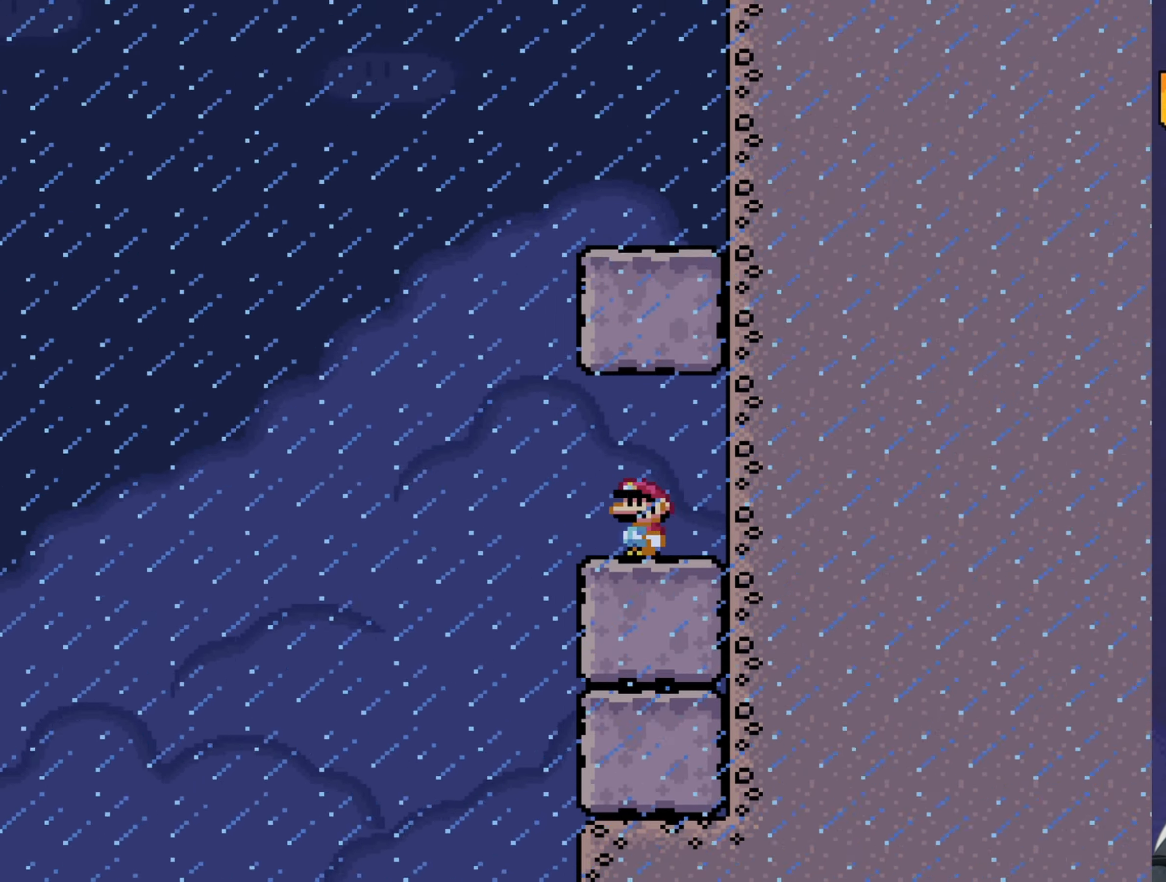
{"buttons": ["Y", "DPAD_RIGHT"], "events": [[200, "B", "down"], [234, "DPAD_LEFT", "up"], [234, "DPAD_RIGHT", "down"], [450, "B", "up"]]}
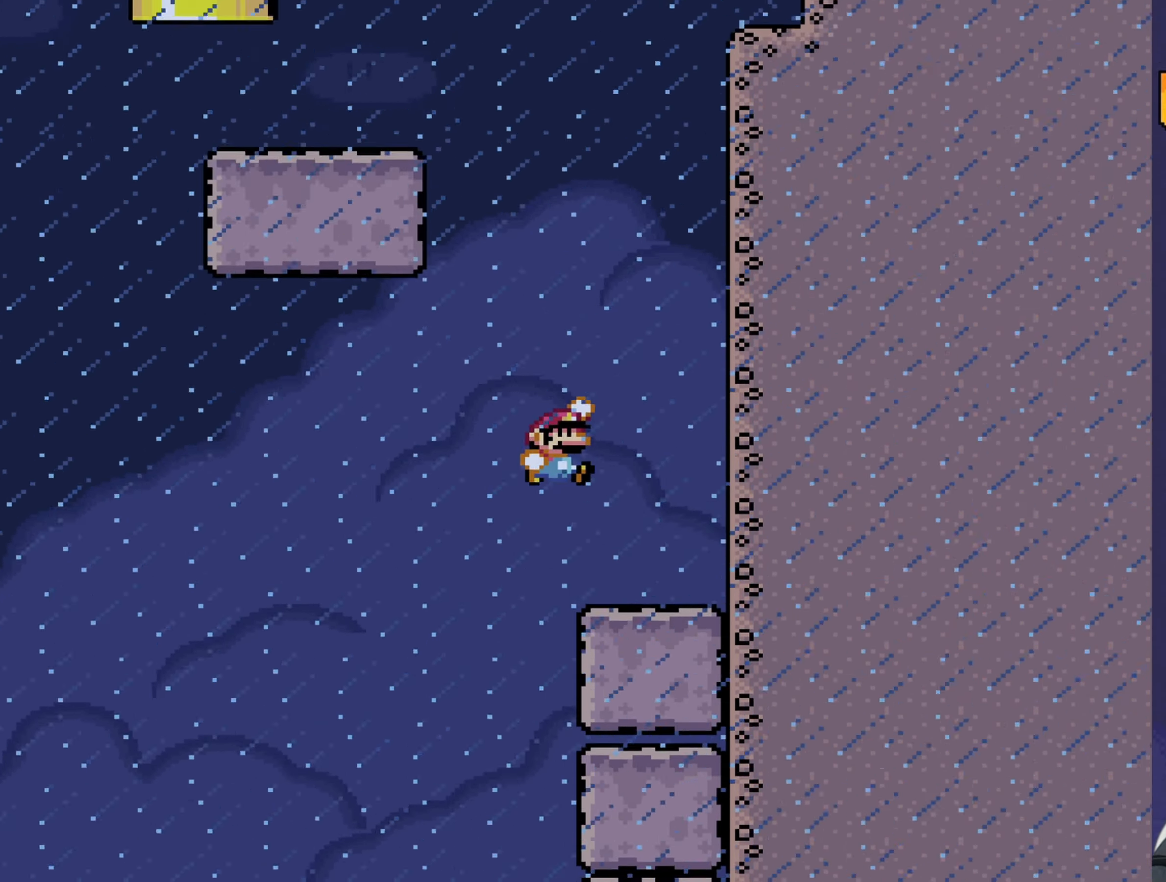
{"buttons": ["B", "Y", "DPAD_LEFT"], "events": [[117, "DPAD_RIGHT", "up"], [184, "DPAD_LEFT", "down"], [384, "B", "down"]]}
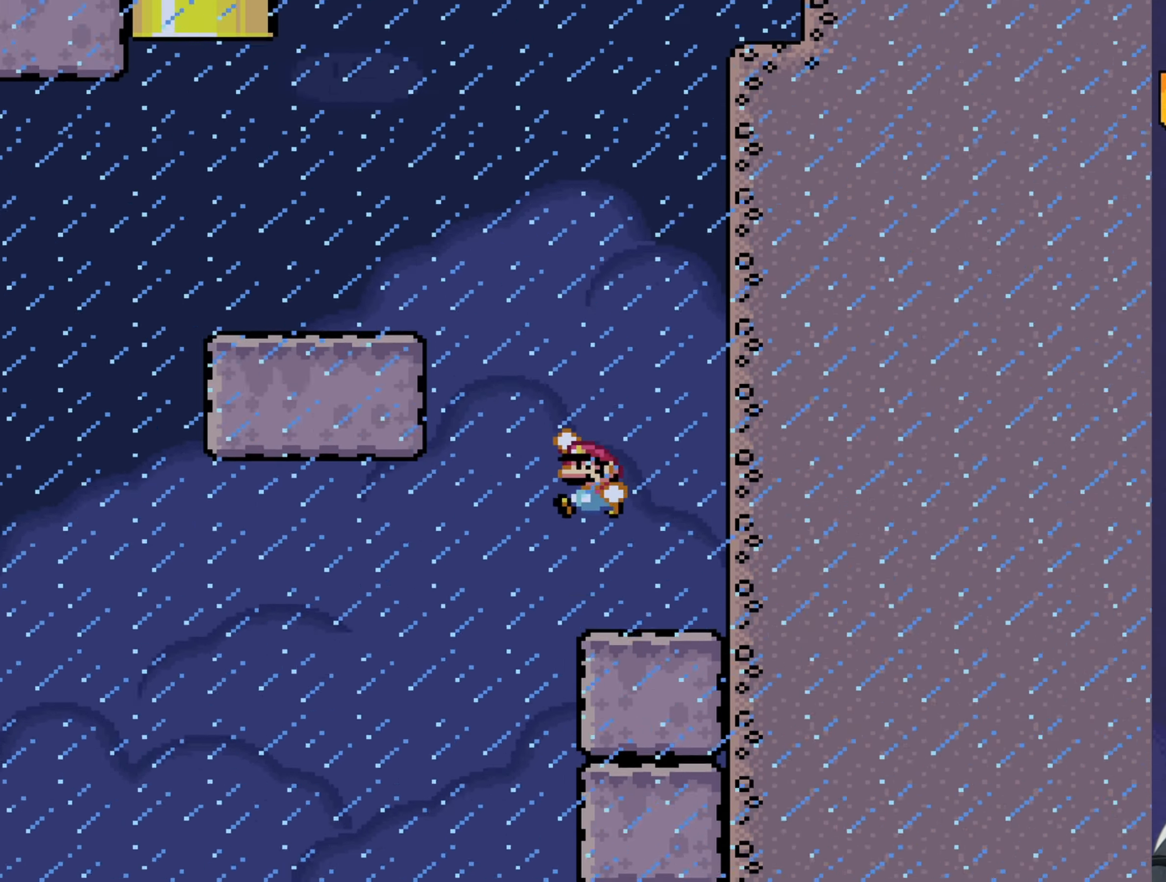
{"buttons": ["Y", "DPAD_LEFT"], "events": [[17, "DPAD_LEFT", "up"], [184, "B", "up"], [184, "DPAD_LEFT", "down"]]}
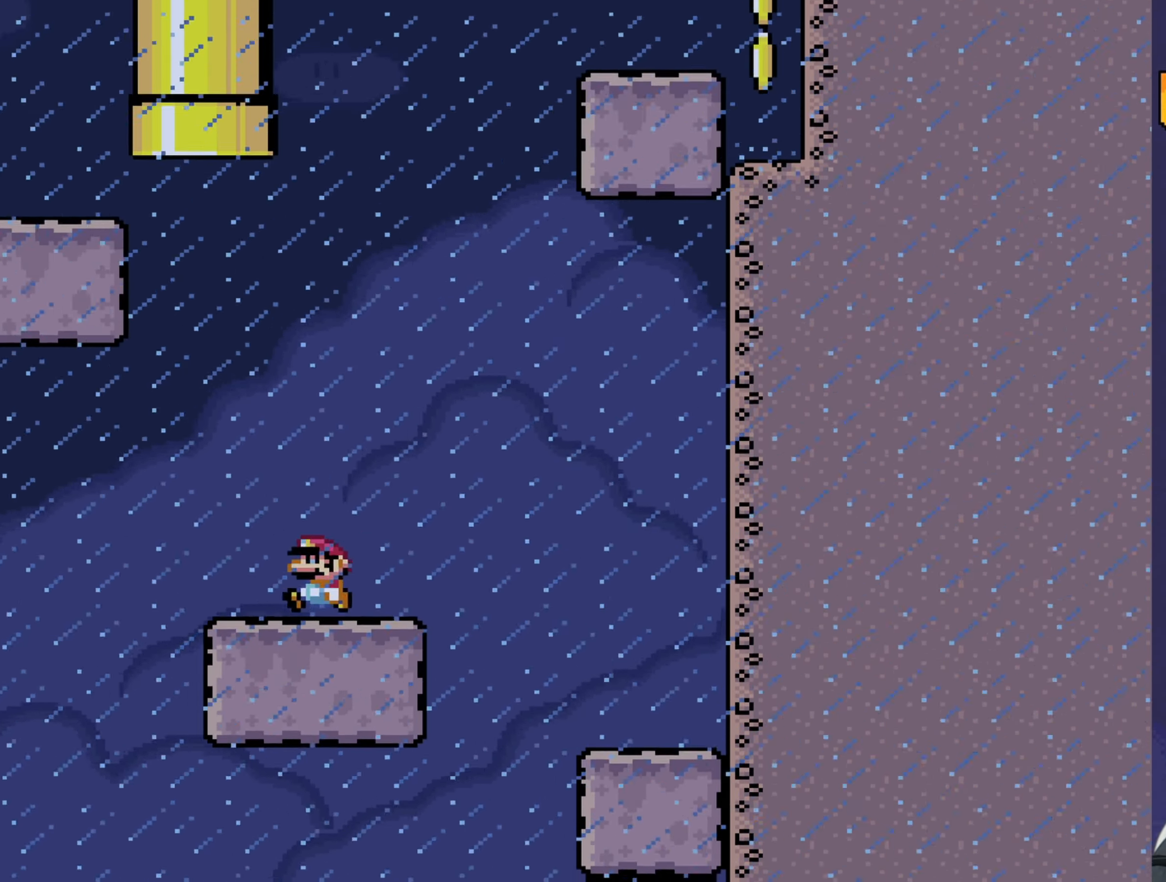
{"buttons": ["B", "Y"], "events": [[67, "DPAD_LEFT", "up"], [67, "DPAD_RIGHT", "down"], [234, "B", "down"], [267, "DPAD_LEFT", "down"], [267, "DPAD_RIGHT", "up"], [467, "DPAD_LEFT", "up"]]}
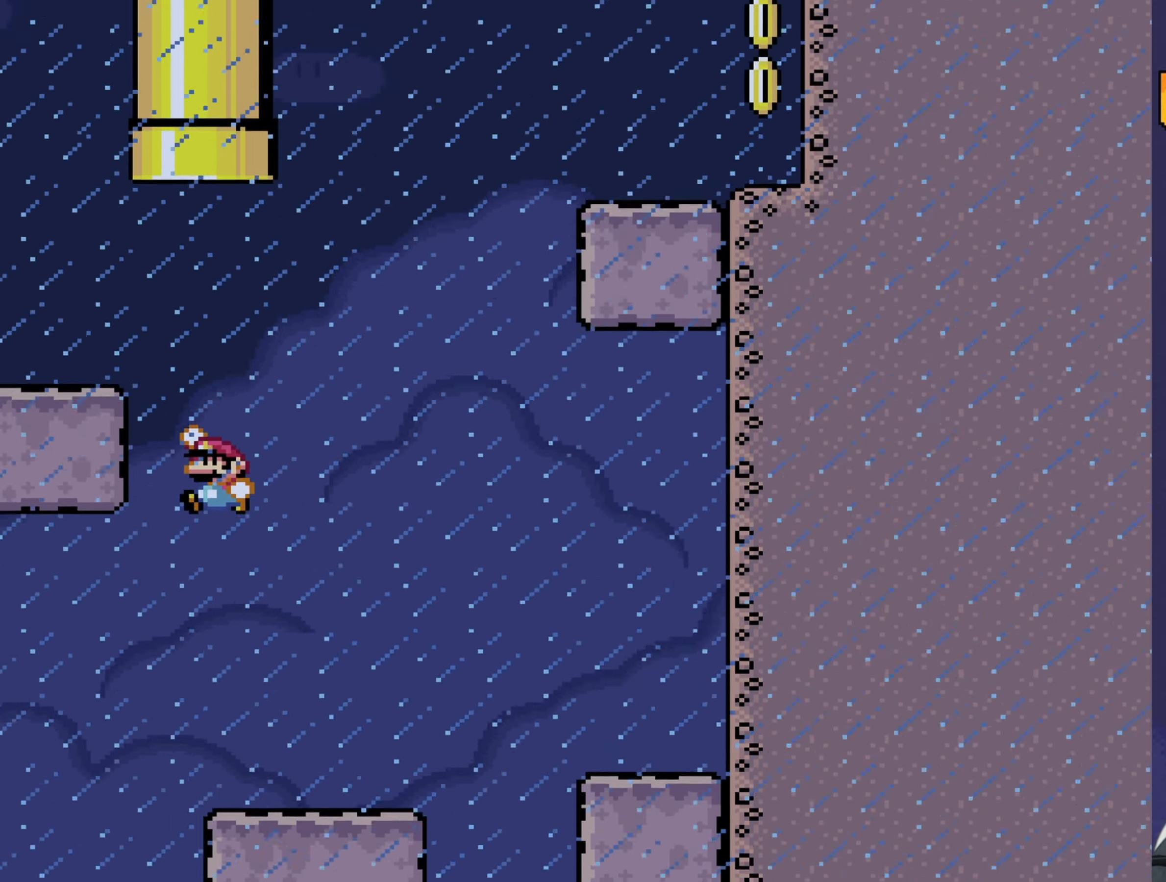
{"buttons": ["Y", "DPAD_RIGHT"], "events": [[134, "DPAD_LEFT", "down"], [284, "B", "up"], [284, "DPAD_LEFT", "up"], [384, "DPAD_RIGHT", "down"]]}
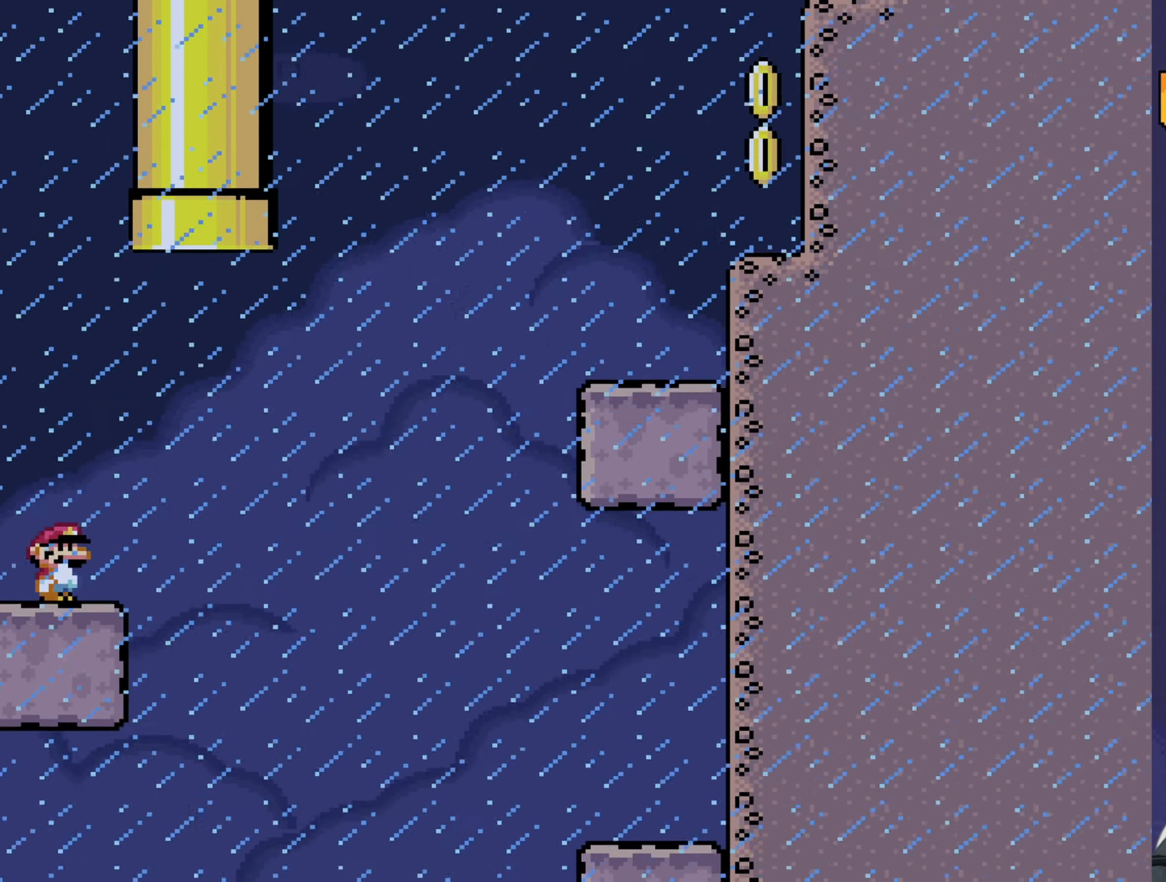
{"buttons": ["B", "Y", "DPAD_RIGHT"], "events": [[84, "B", "down"]]}
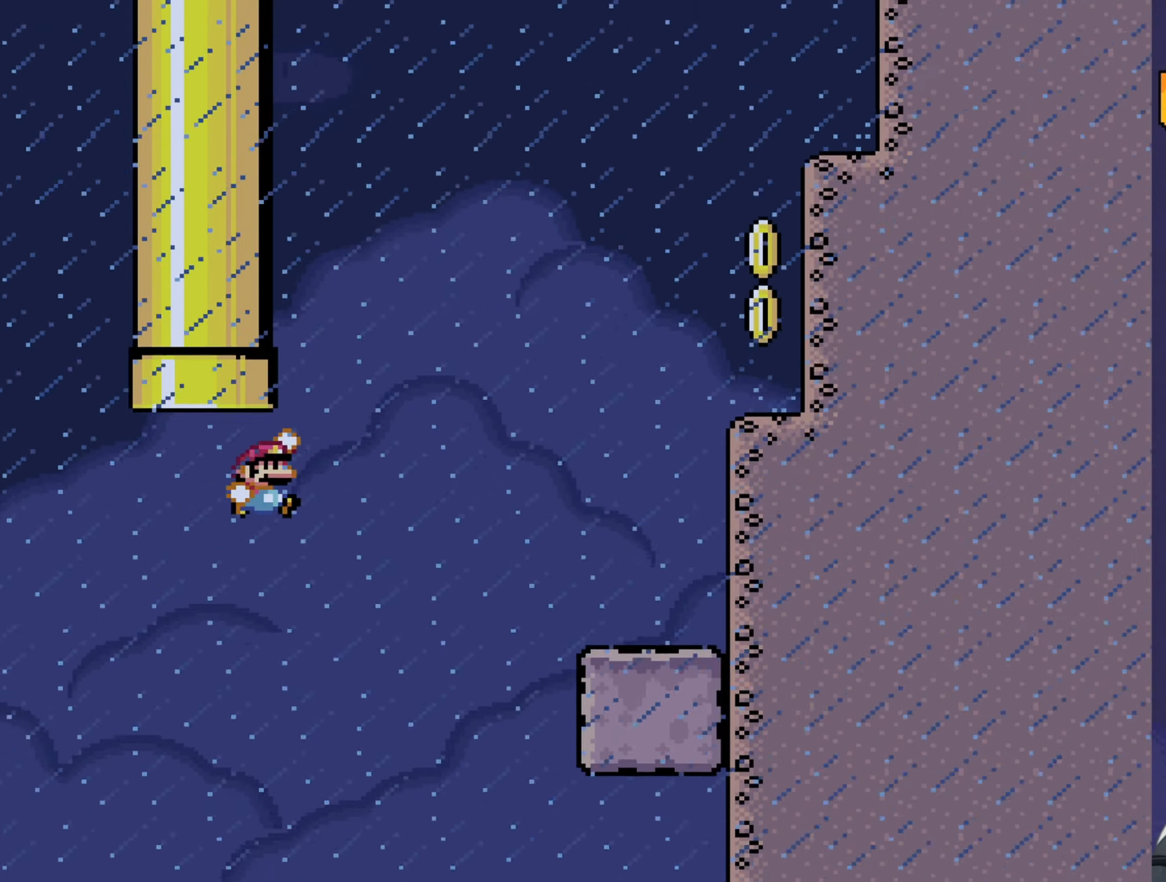
{"buttons": ["Y", "DPAD_RIGHT"], "events": [[433, "B", "up"]]}
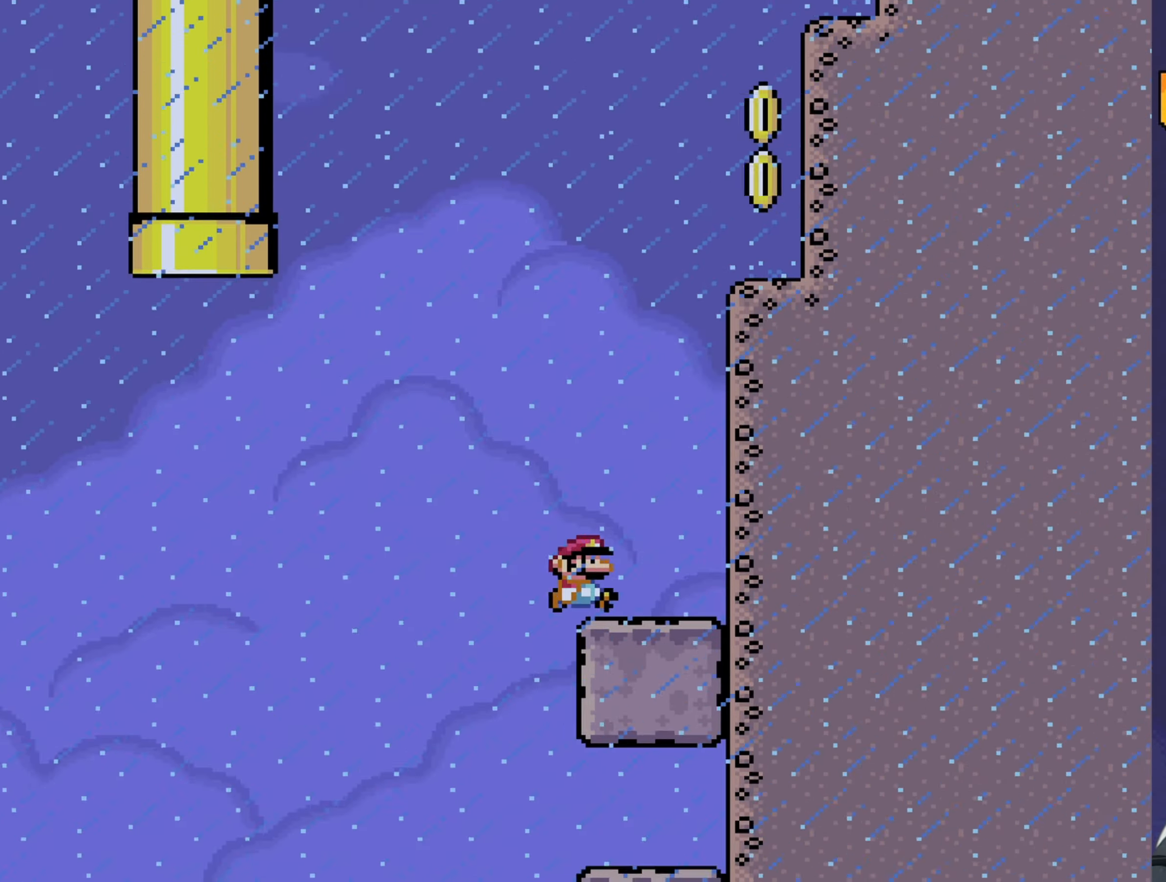
{"buttons": ["B", "Y", "DPAD_RIGHT"], "events": [[66, "B", "down"]]}
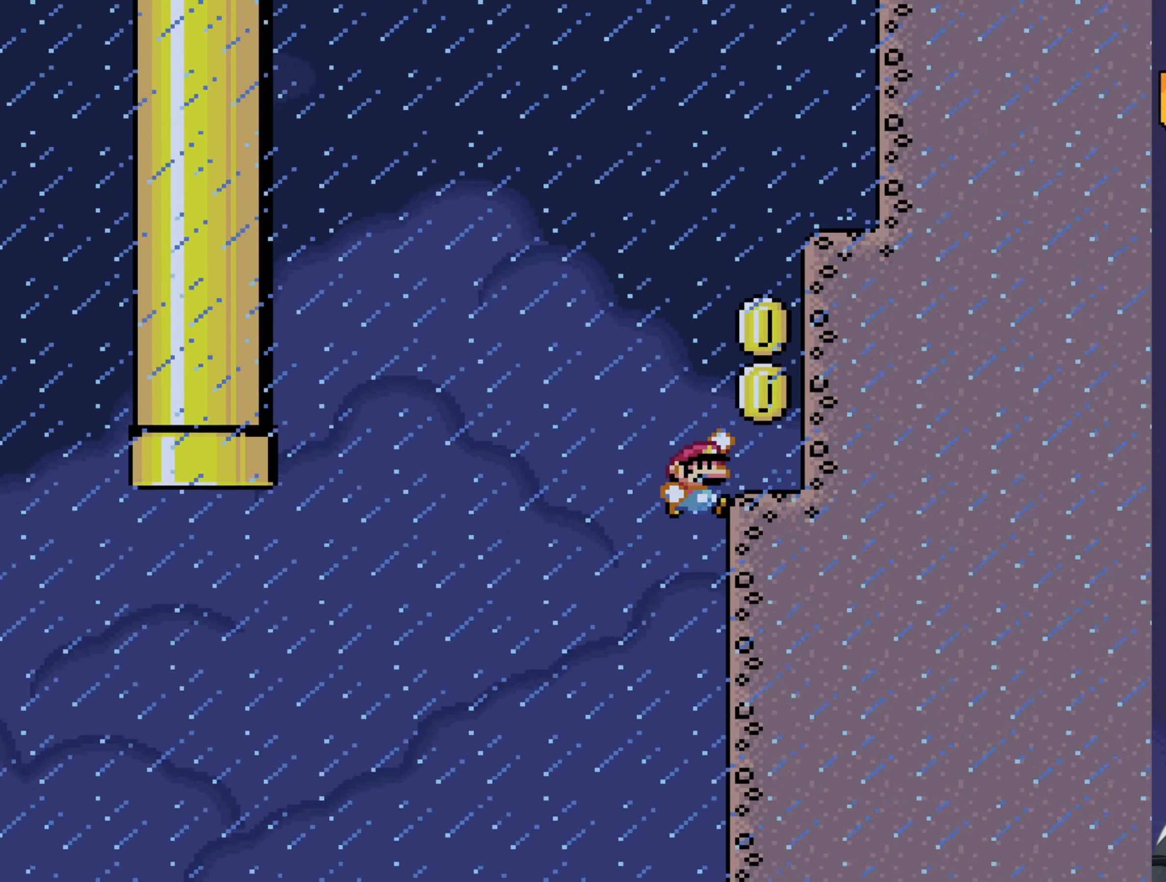
{"buttons": ["B", "Y"], "events": [[450, "DPAD_RIGHT", "up"]]}
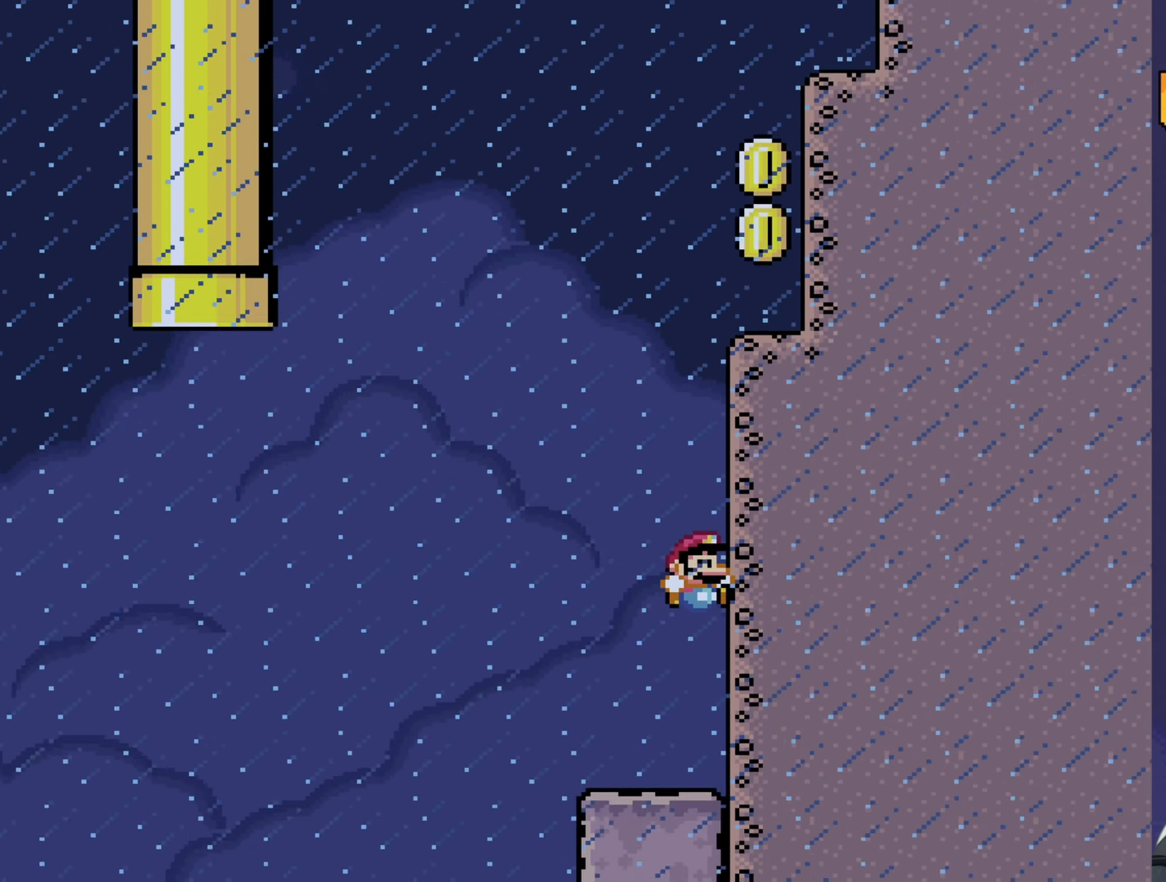
{"buttons": [], "events": [[16, "B", "up"], [466, "Y", "up"]]}
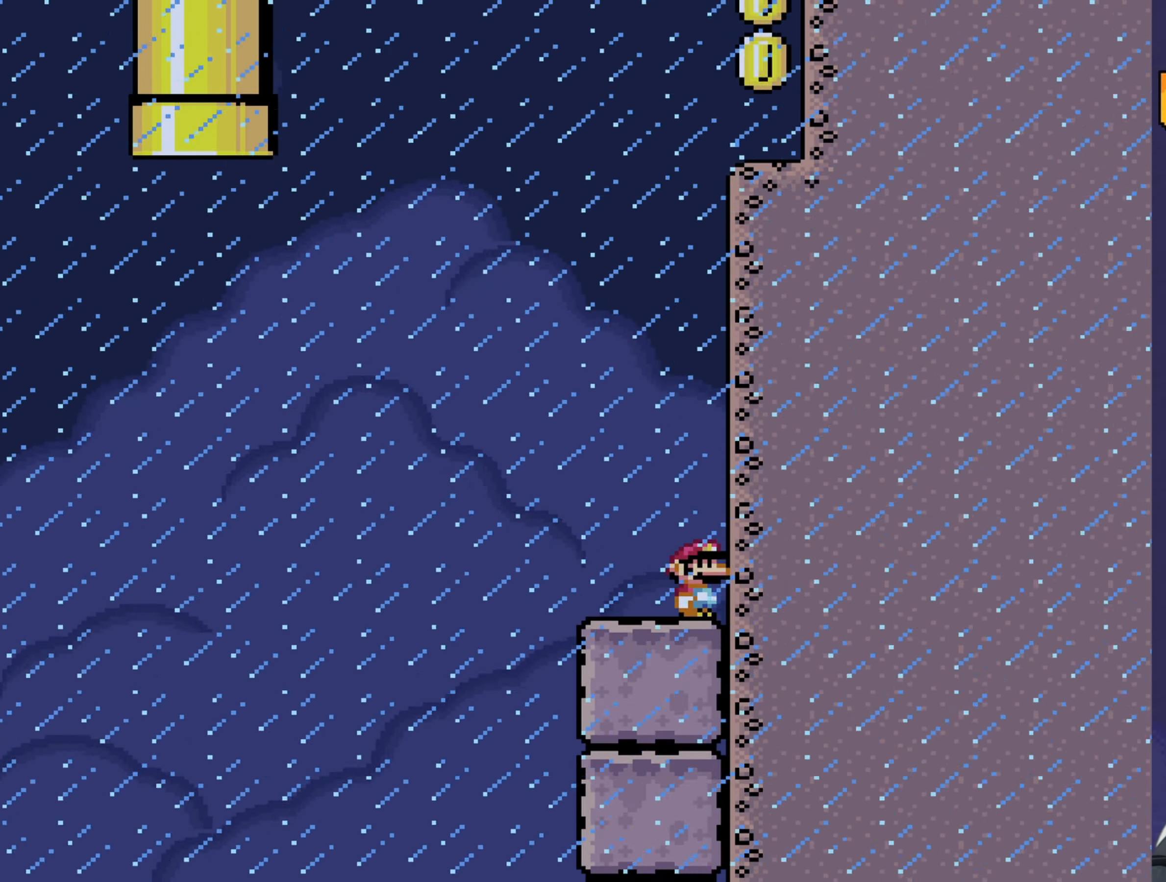
{"buttons": [], "events": []}
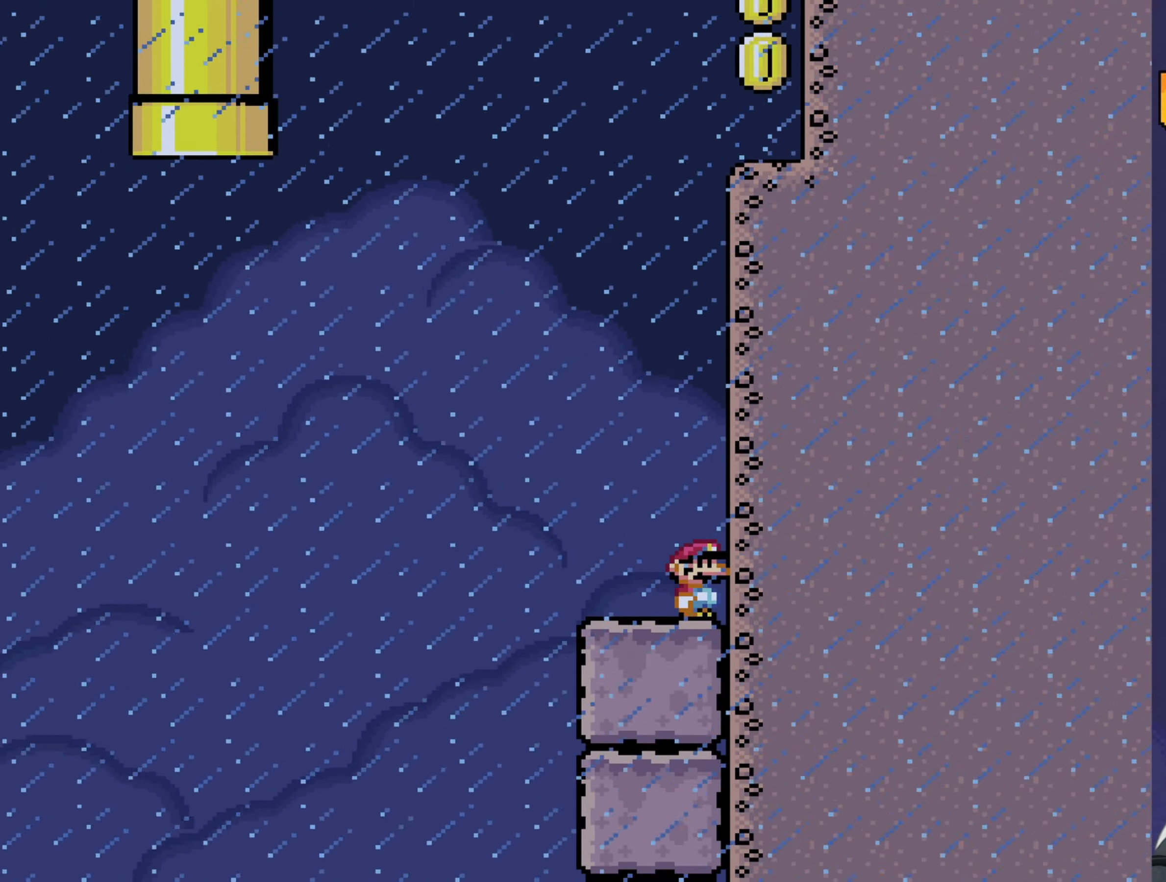
{"buttons": [], "events": []}
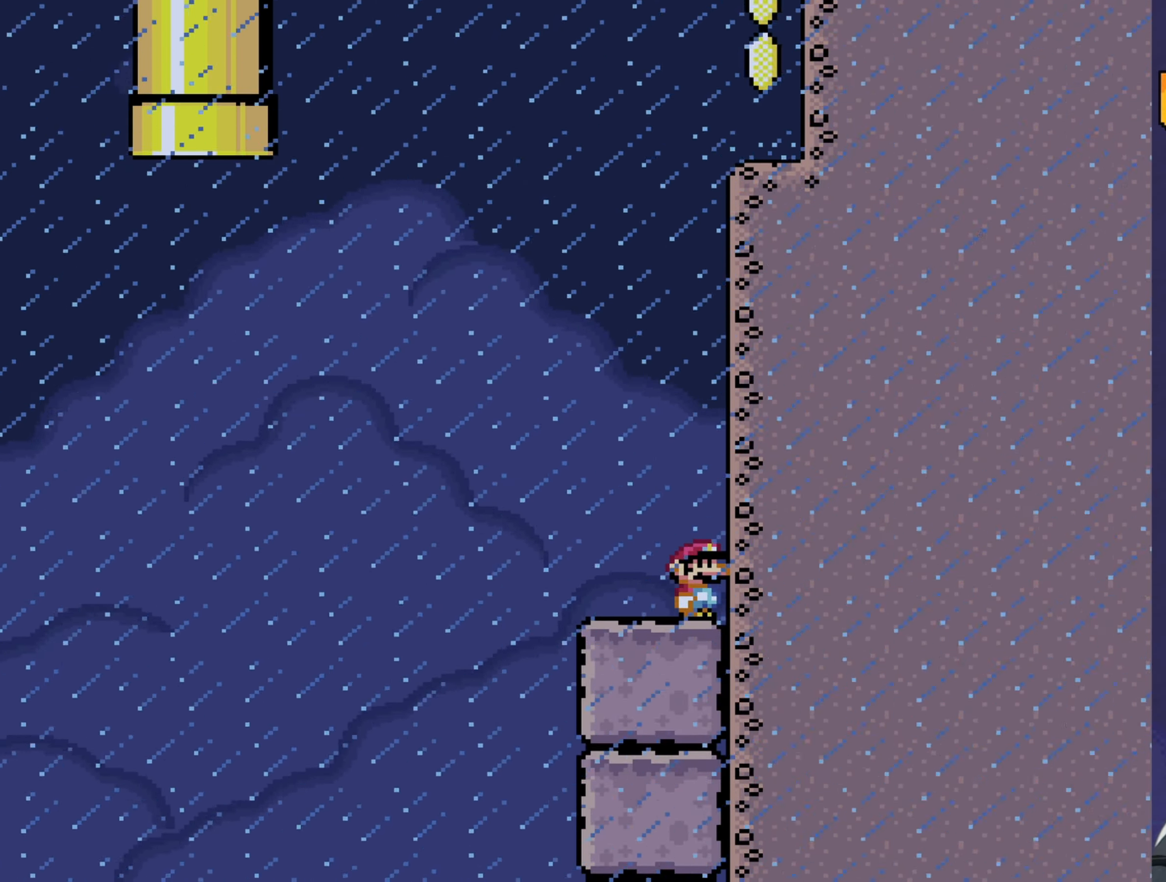
{"buttons": [], "events": []}
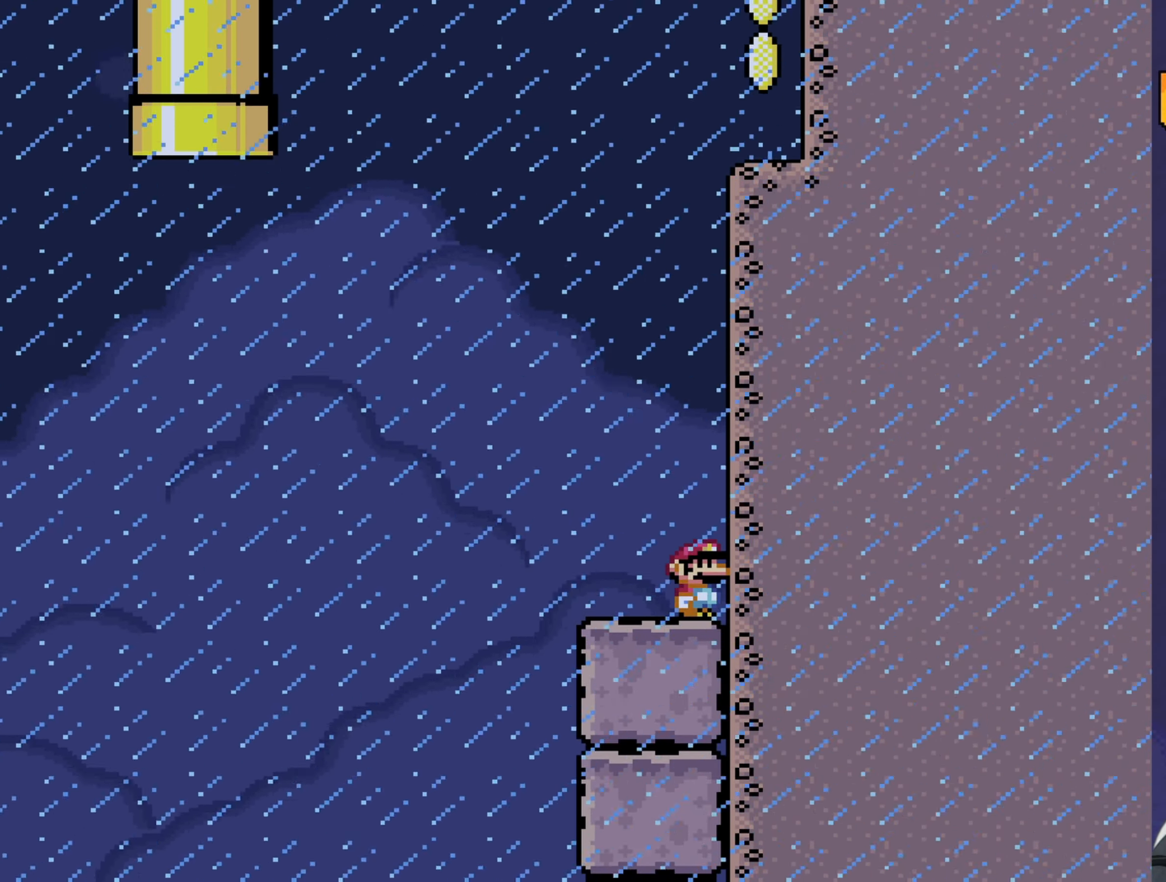
{"buttons": ["X", "DPAD_LEFT"], "events": [[366, "DPAD_LEFT", "down"], [400, "X", "down"]]}
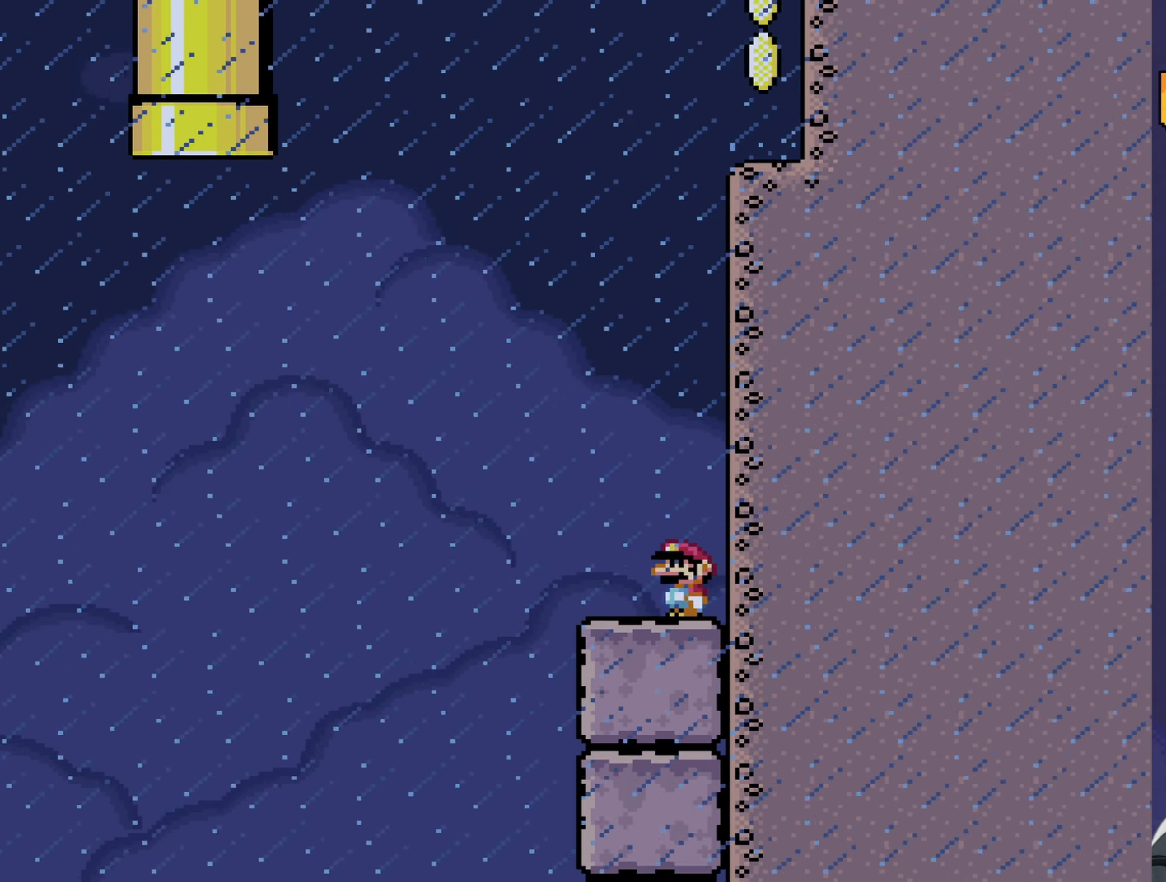
{"buttons": ["X", "DPAD_RIGHT"], "events": [[166, "A", "down"], [250, "A", "up"], [350, "DPAD_LEFT", "up"], [483, "DPAD_RIGHT", "down"]]}